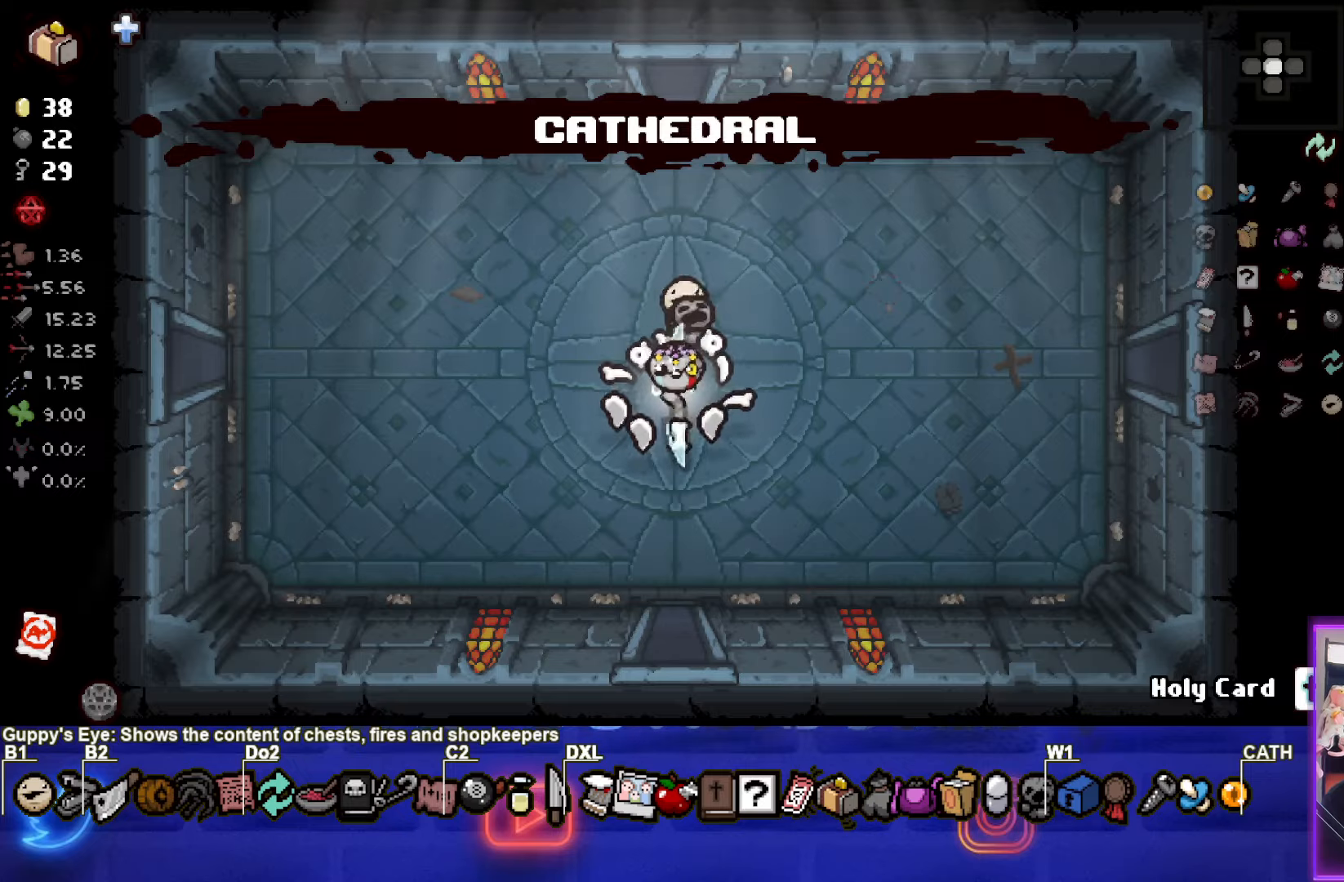
Gameplay with a controller (PlayStation layout); each line is a JSON object with the inputs held at the frame after it. "events" lists button and stick changes between this image and that frame as [ms after this image, input, new state], when the widget could be followed in between. Not read: R3 right_stick.
{"buttons": [], "left_stick": "center", "events": [[483, "left_stick", "center"]]}
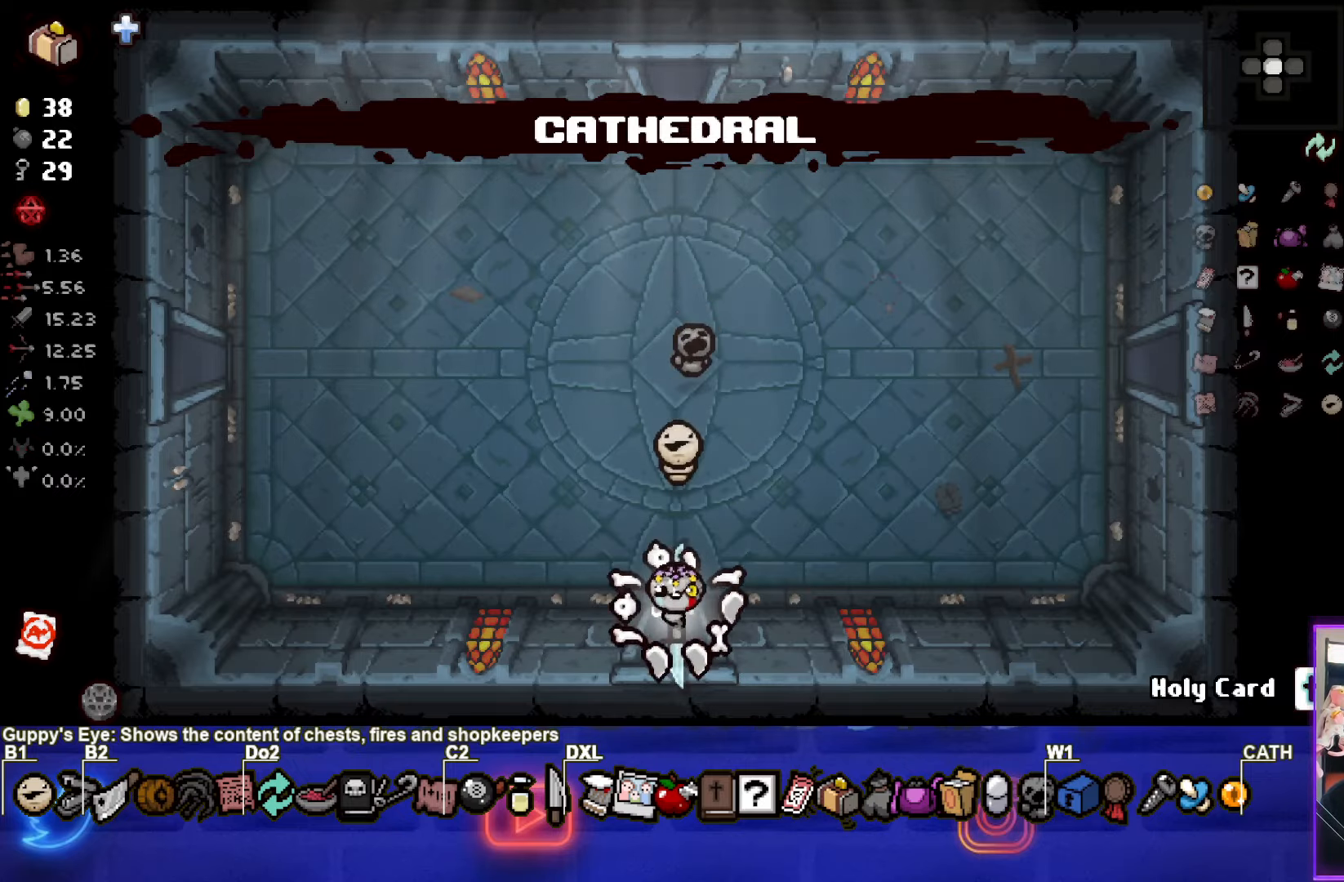
{"buttons": [], "left_stick": "center", "events": []}
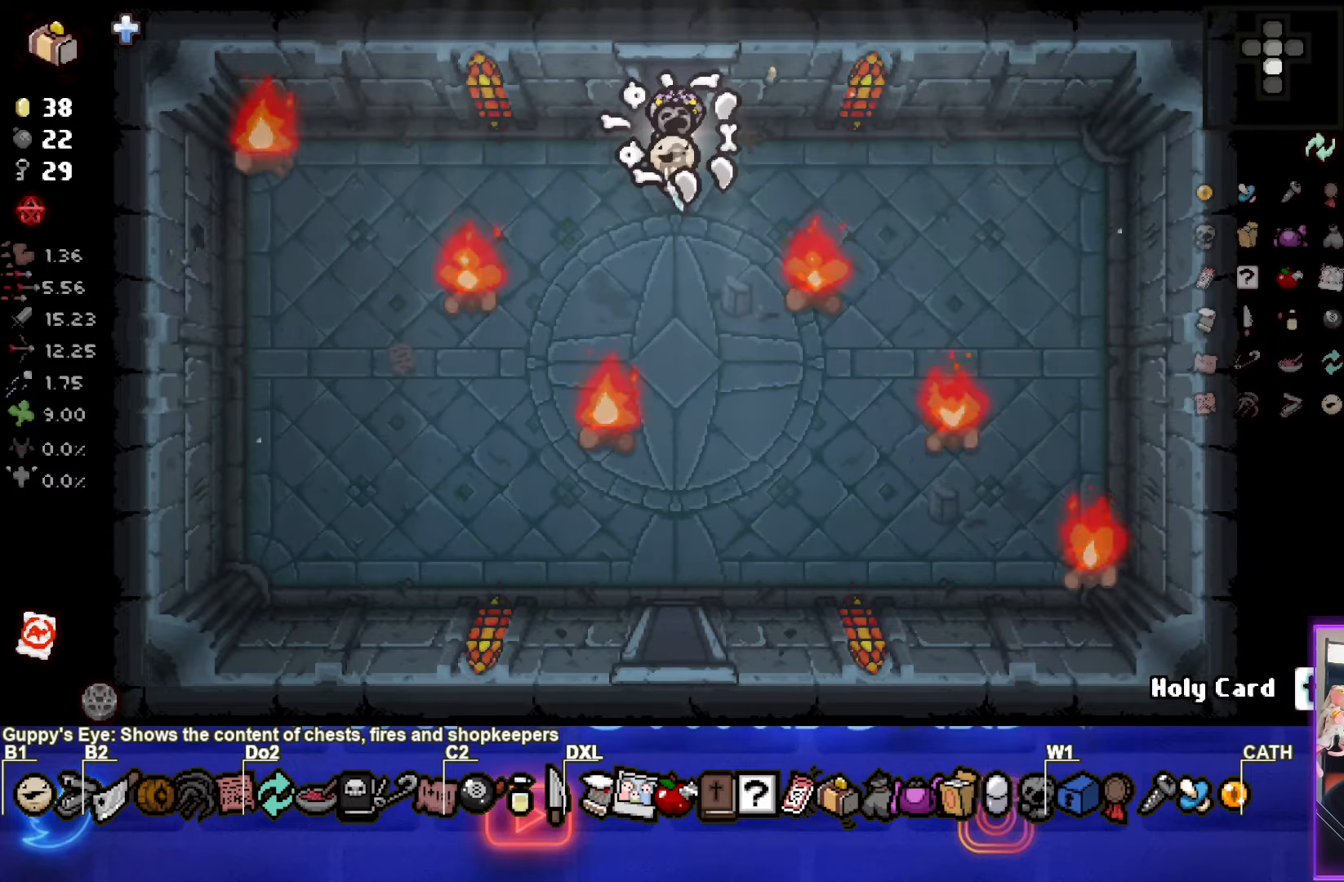
{"buttons": [], "left_stick": "down", "events": [[283, "left_stick", "up"], [400, "left_stick", "down"]]}
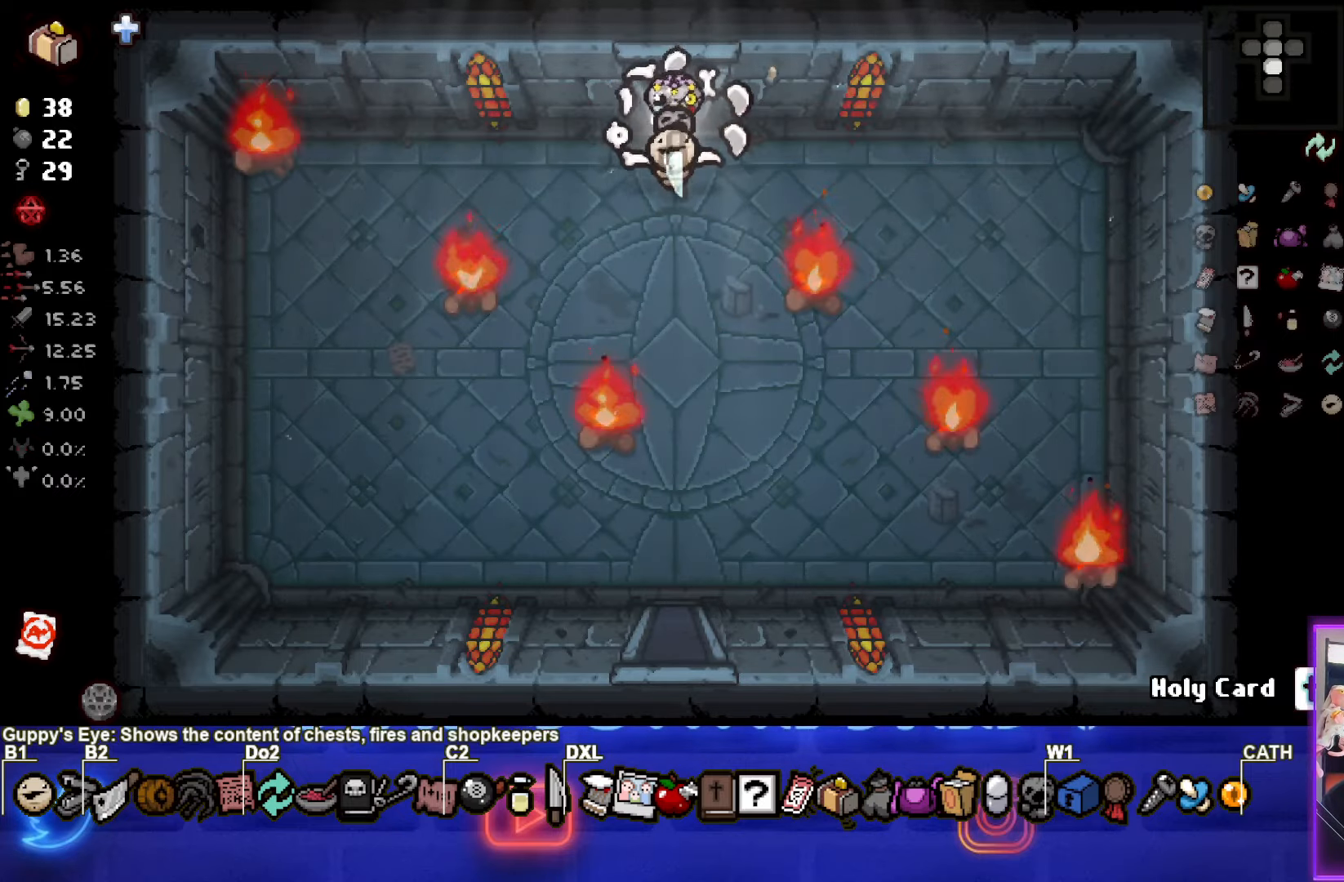
{"buttons": [], "left_stick": "down", "events": []}
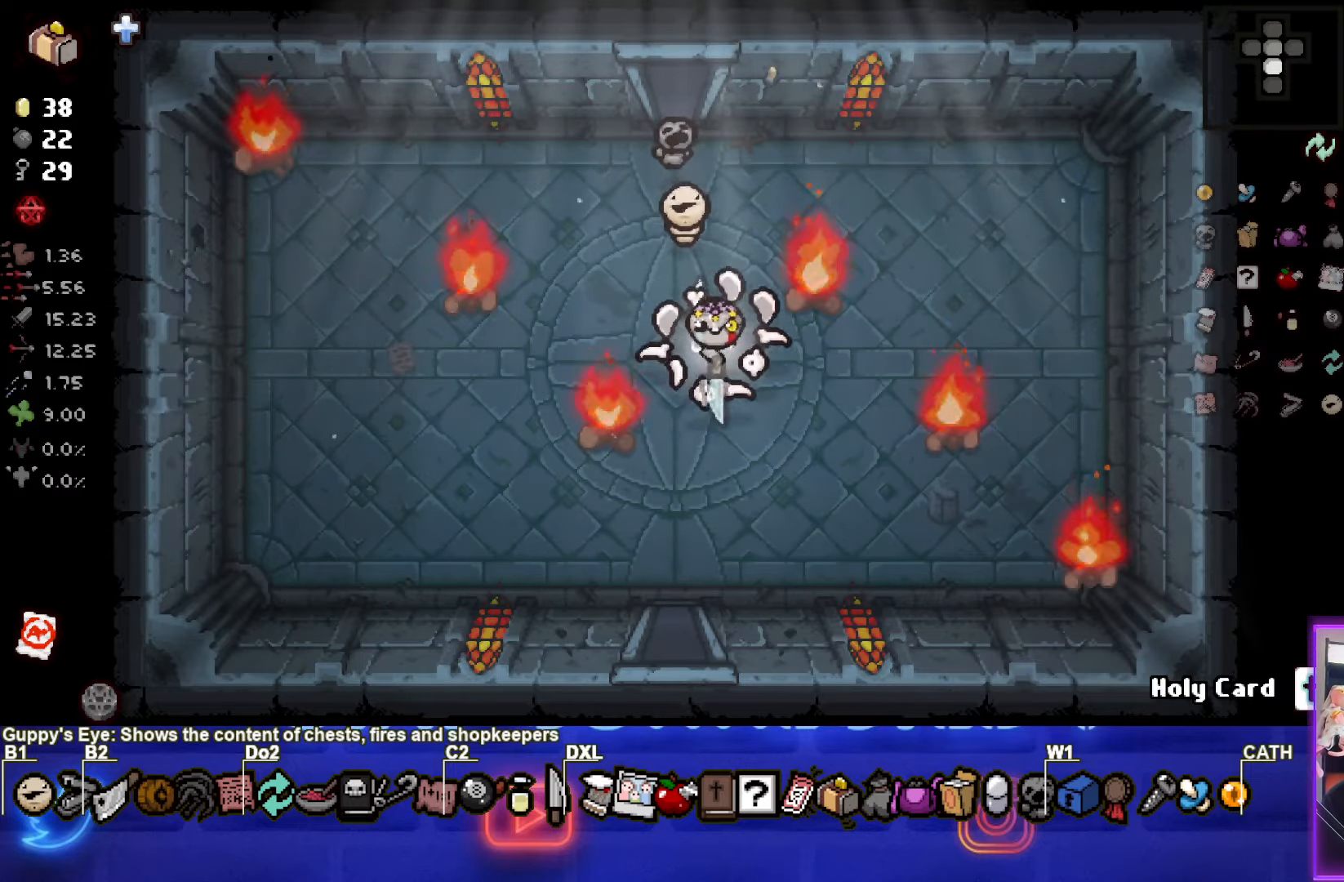
{"buttons": [], "left_stick": "down", "events": []}
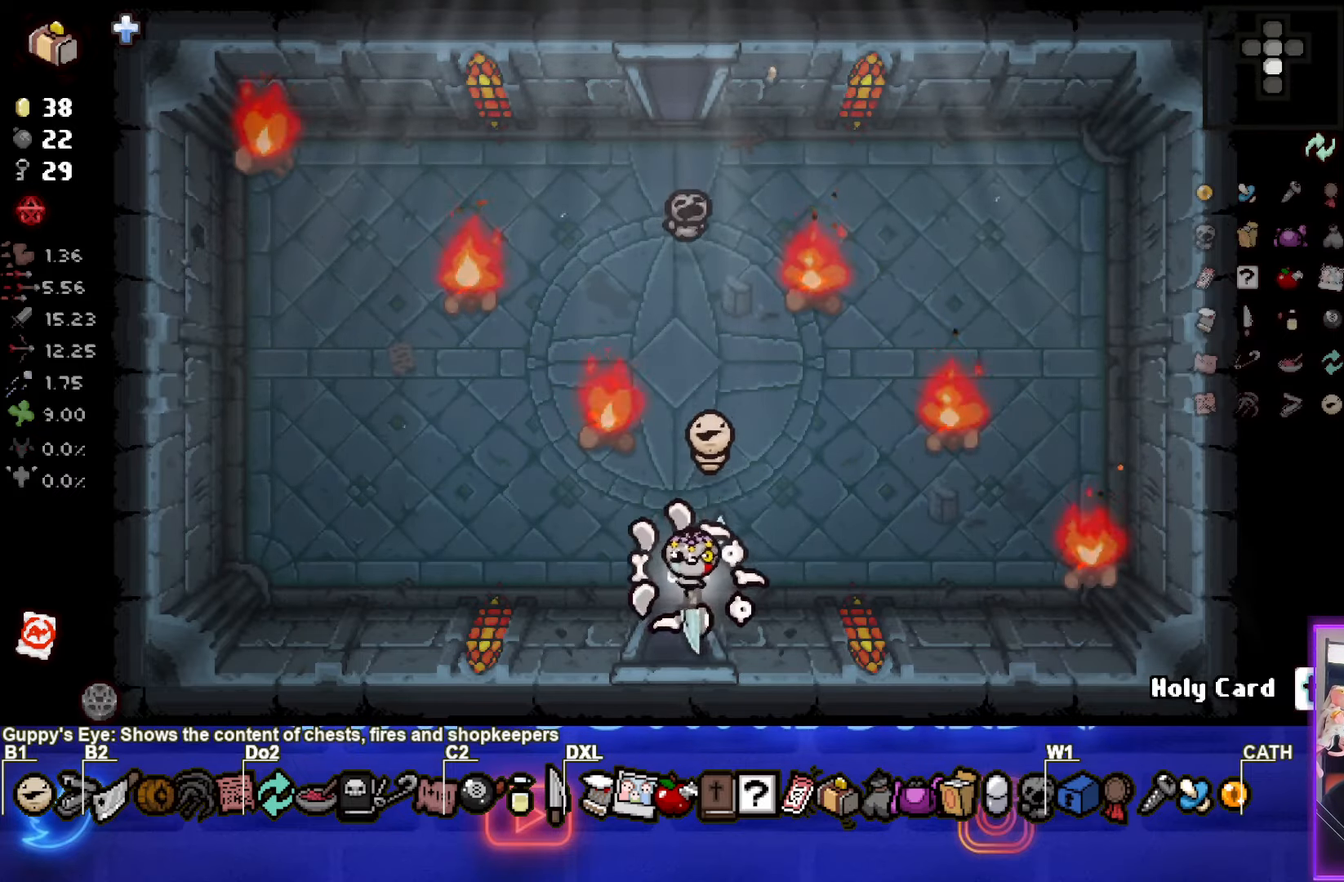
{"buttons": [], "left_stick": "center", "events": [[200, "left_stick", "center"]]}
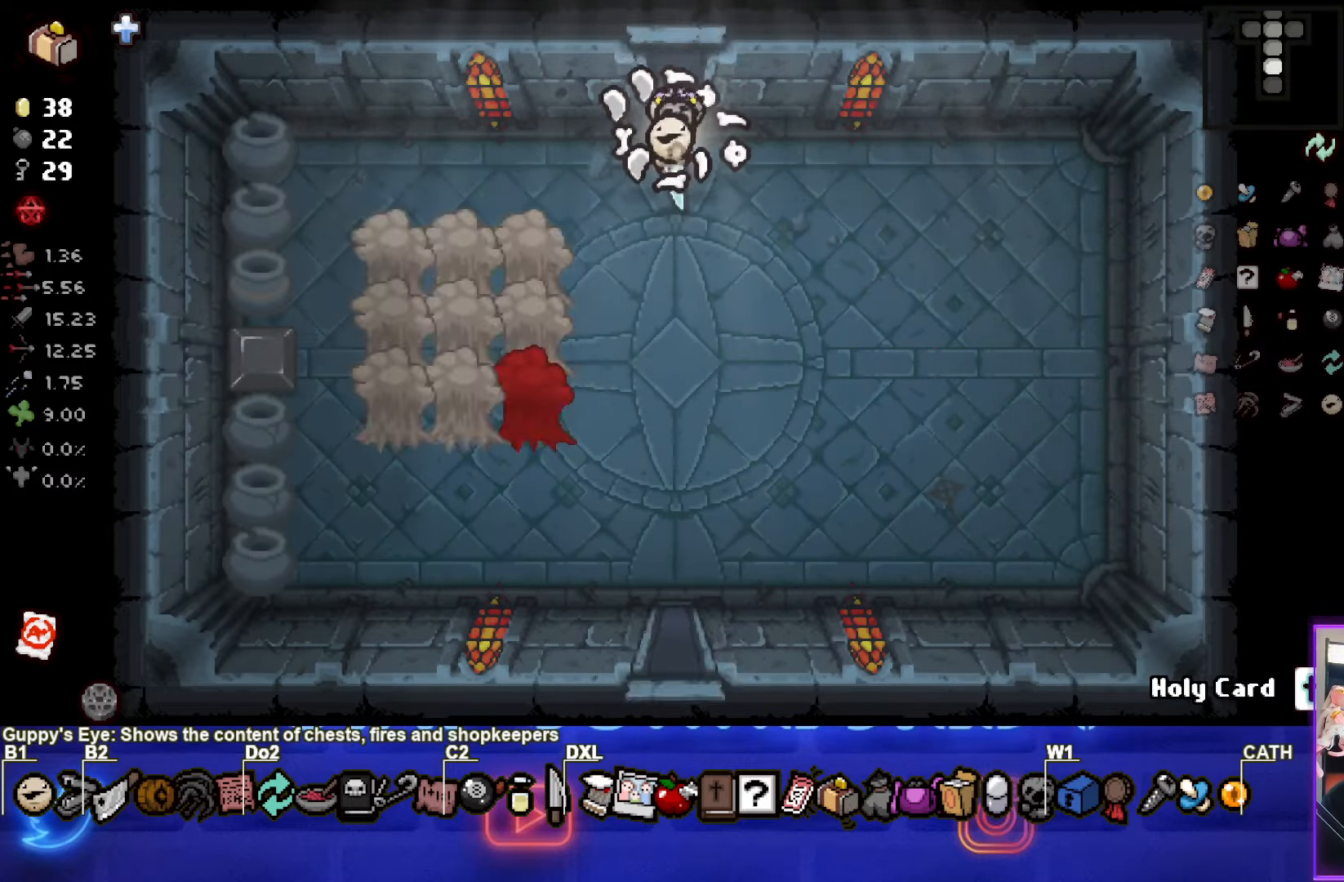
{"buttons": [], "left_stick": "down-right", "events": [[316, "left_stick", "down-right"], [333, "L2", "down"], [500, "L2", "up"]]}
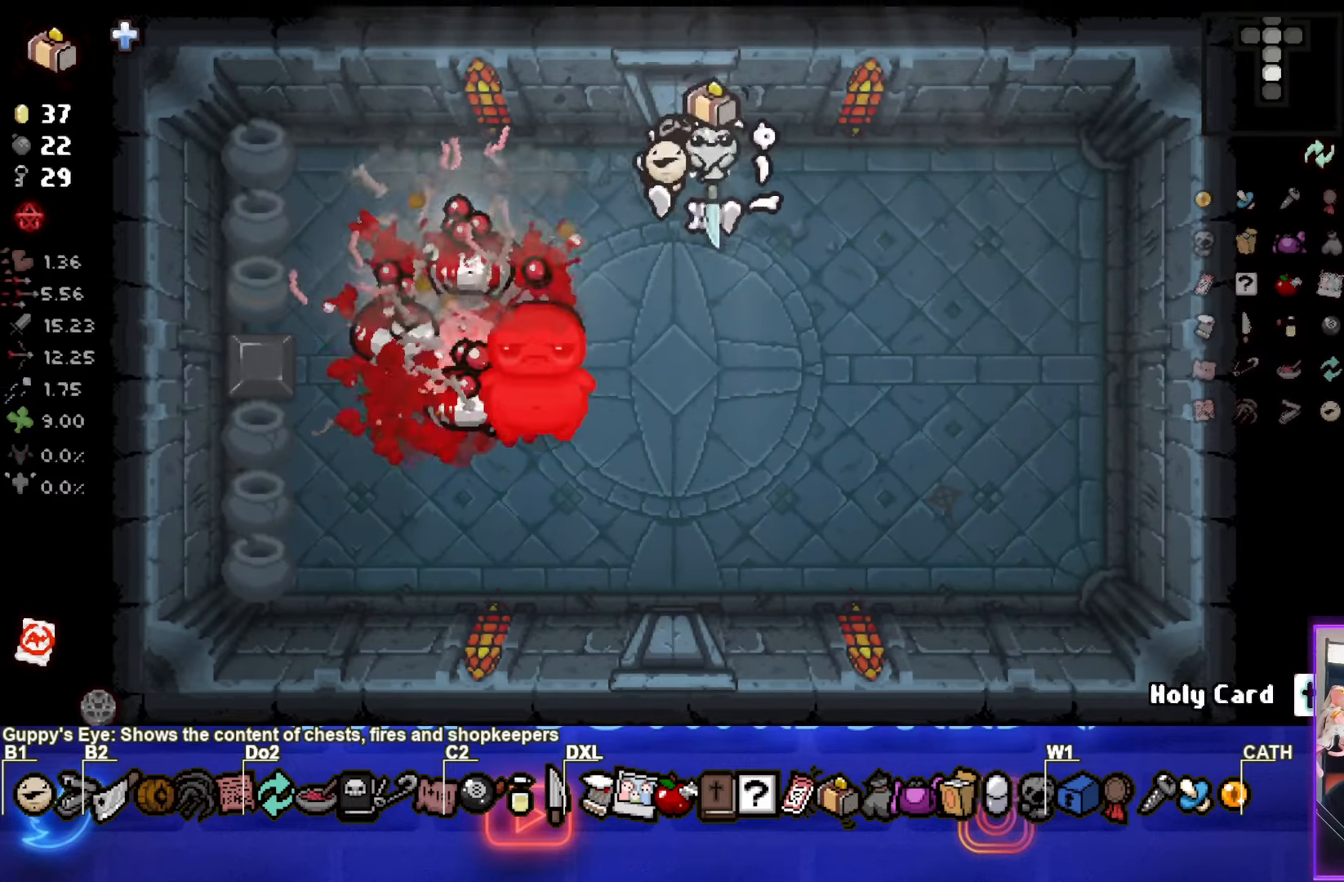
{"buttons": [], "left_stick": "down-right"}
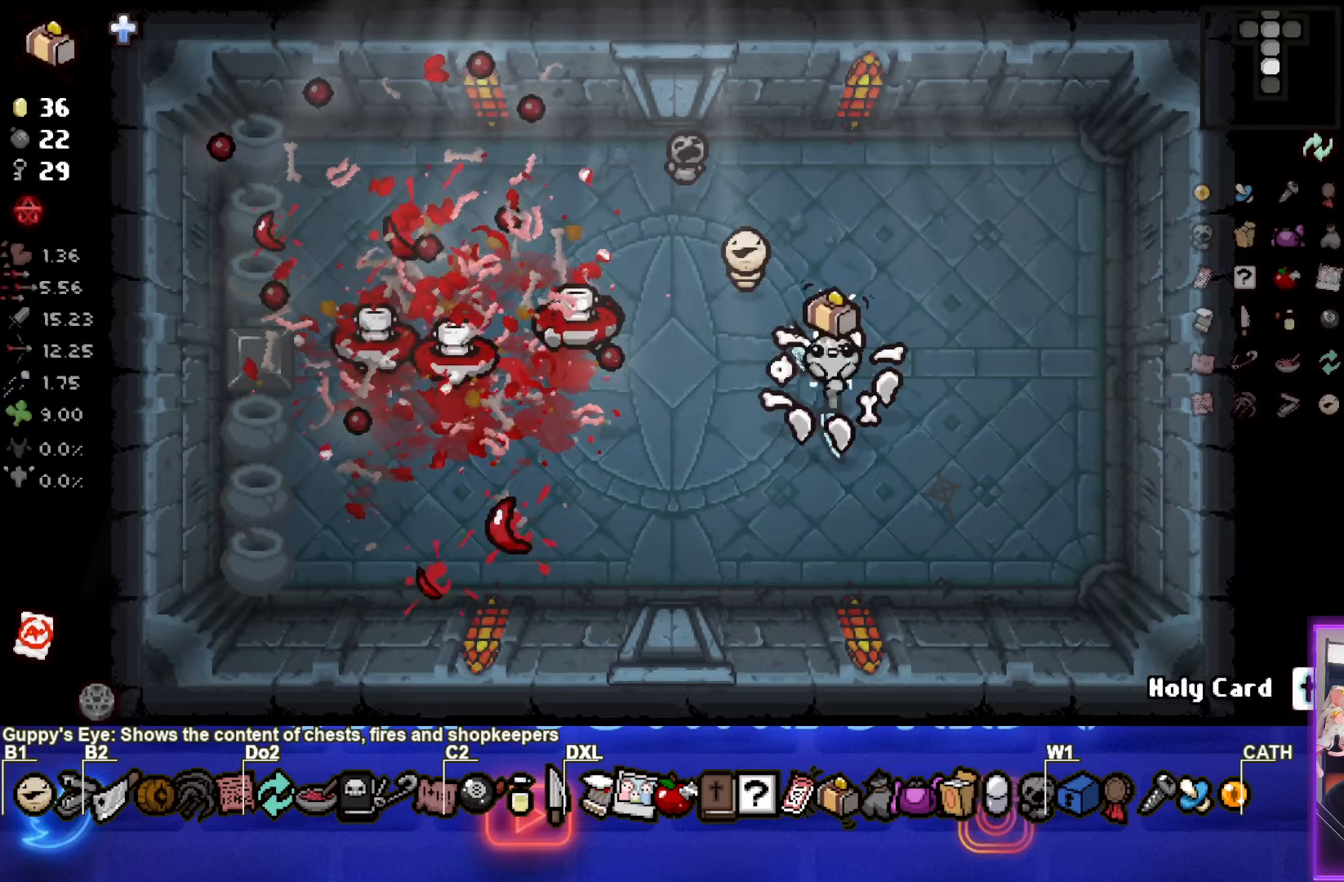
{"buttons": ["SQUARE"], "left_stick": "up", "events": [[400, "left_stick", "up"], [433, "SQUARE", "down"]]}
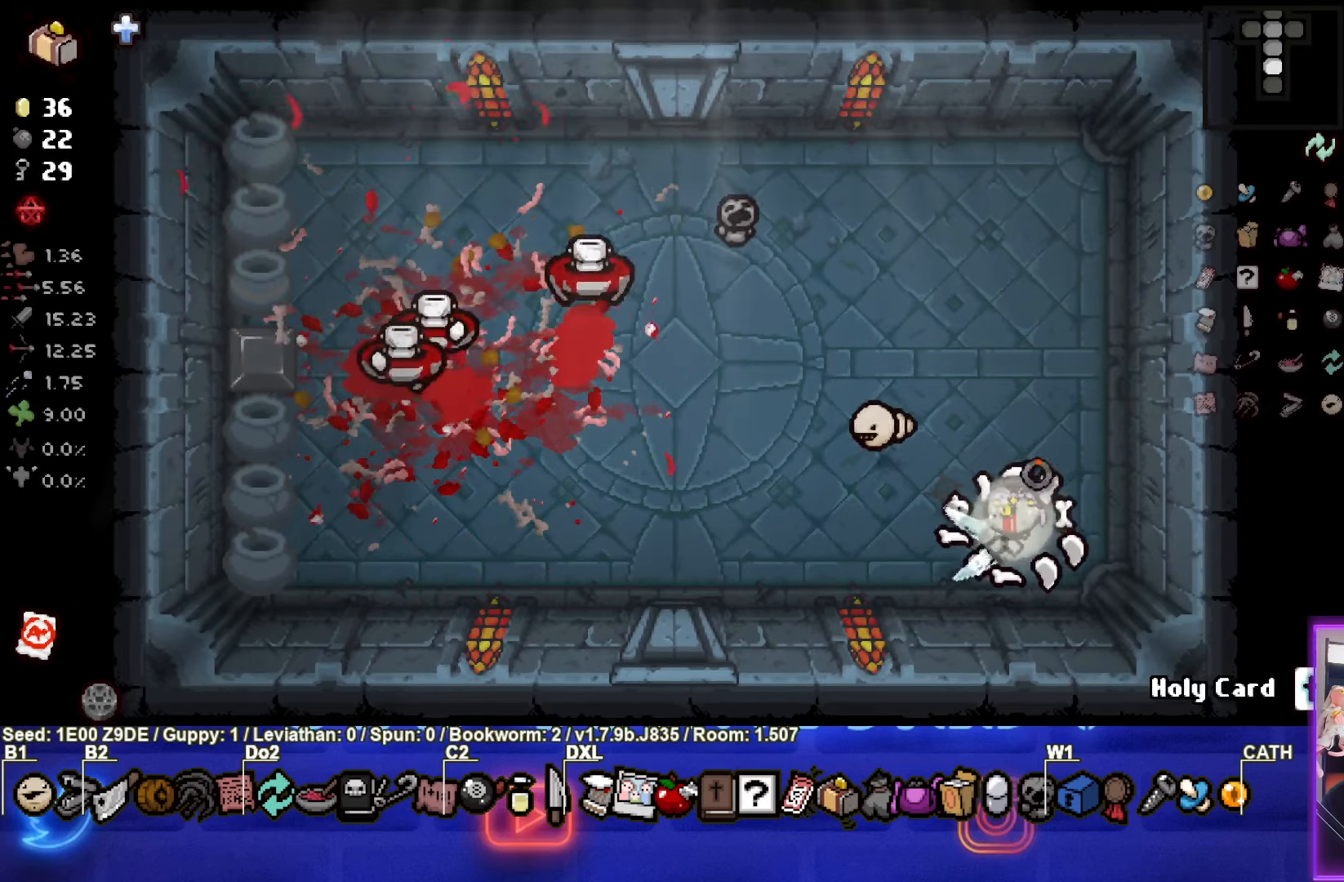
{"buttons": ["SQUARE"], "left_stick": "up-left", "events": [[317, "left_stick", "up-left"]]}
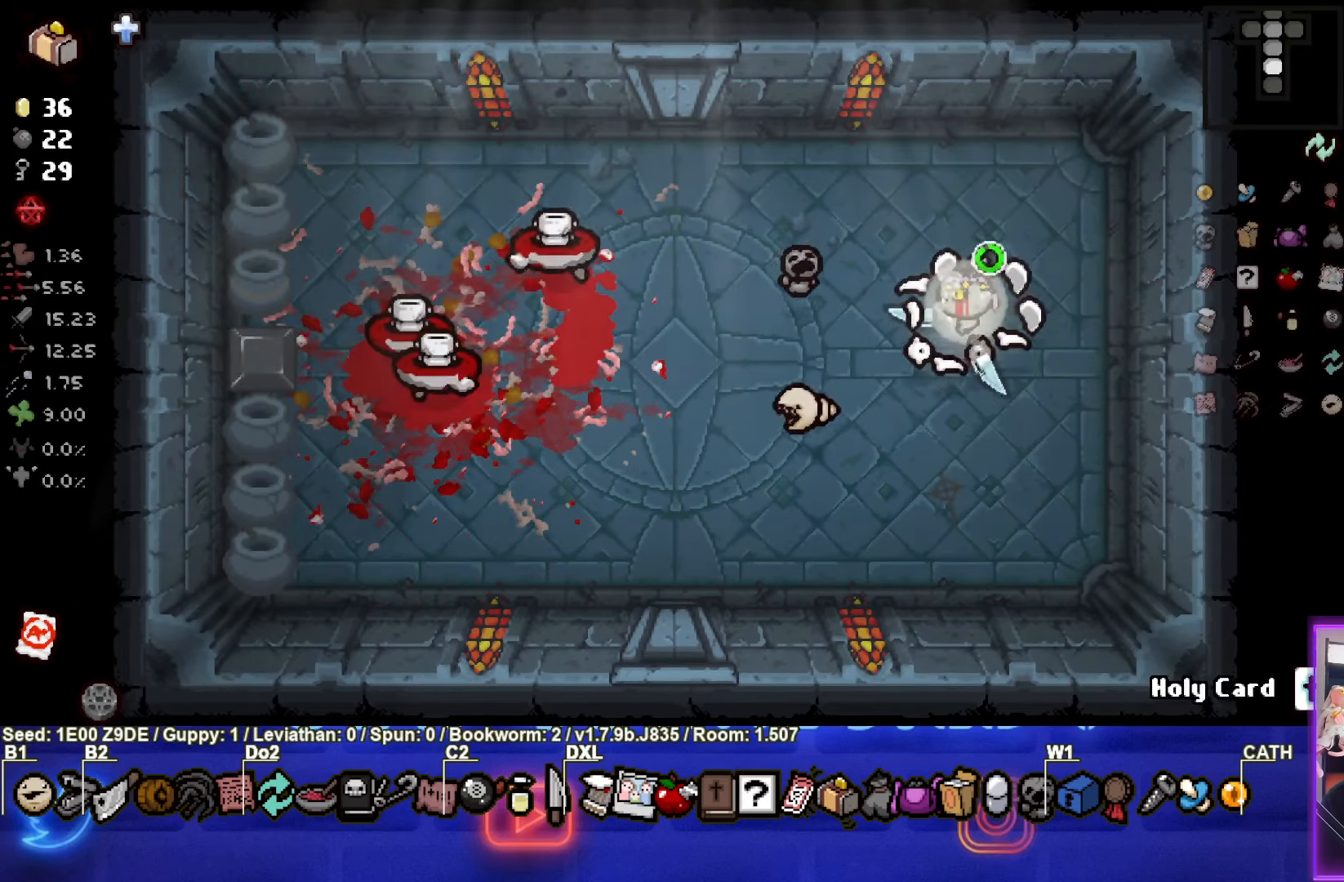
{"buttons": [], "left_stick": "down-right", "events": [[67, "SQUARE", "up"], [117, "left_stick", "left"], [217, "left_stick", "down-left"], [317, "left_stick", "down"], [450, "left_stick", "down-right"]]}
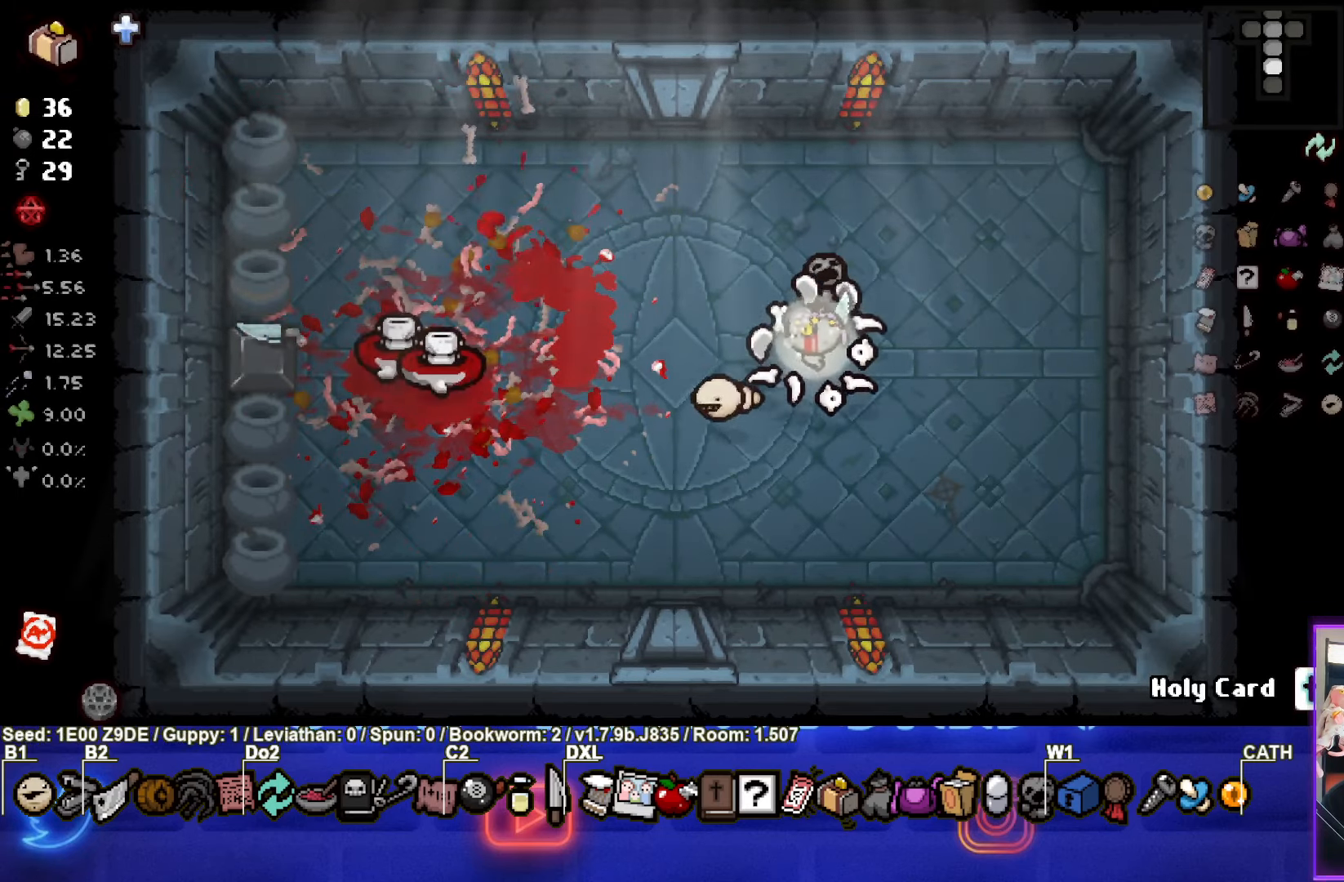
{"buttons": [], "left_stick": "right", "events": [[150, "left_stick", "up-left"], [433, "left_stick", "right"]]}
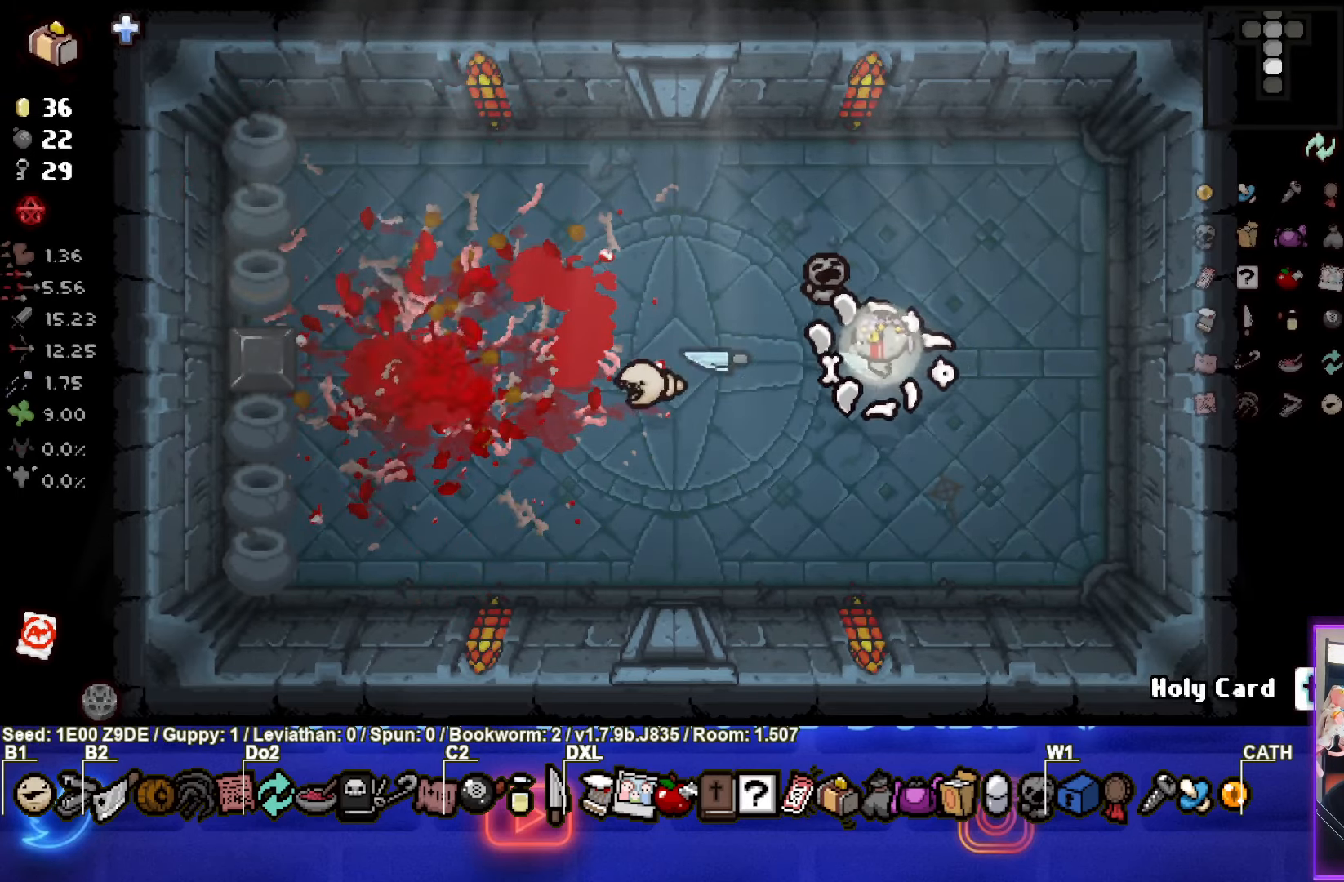
{"buttons": [], "left_stick": "right", "events": []}
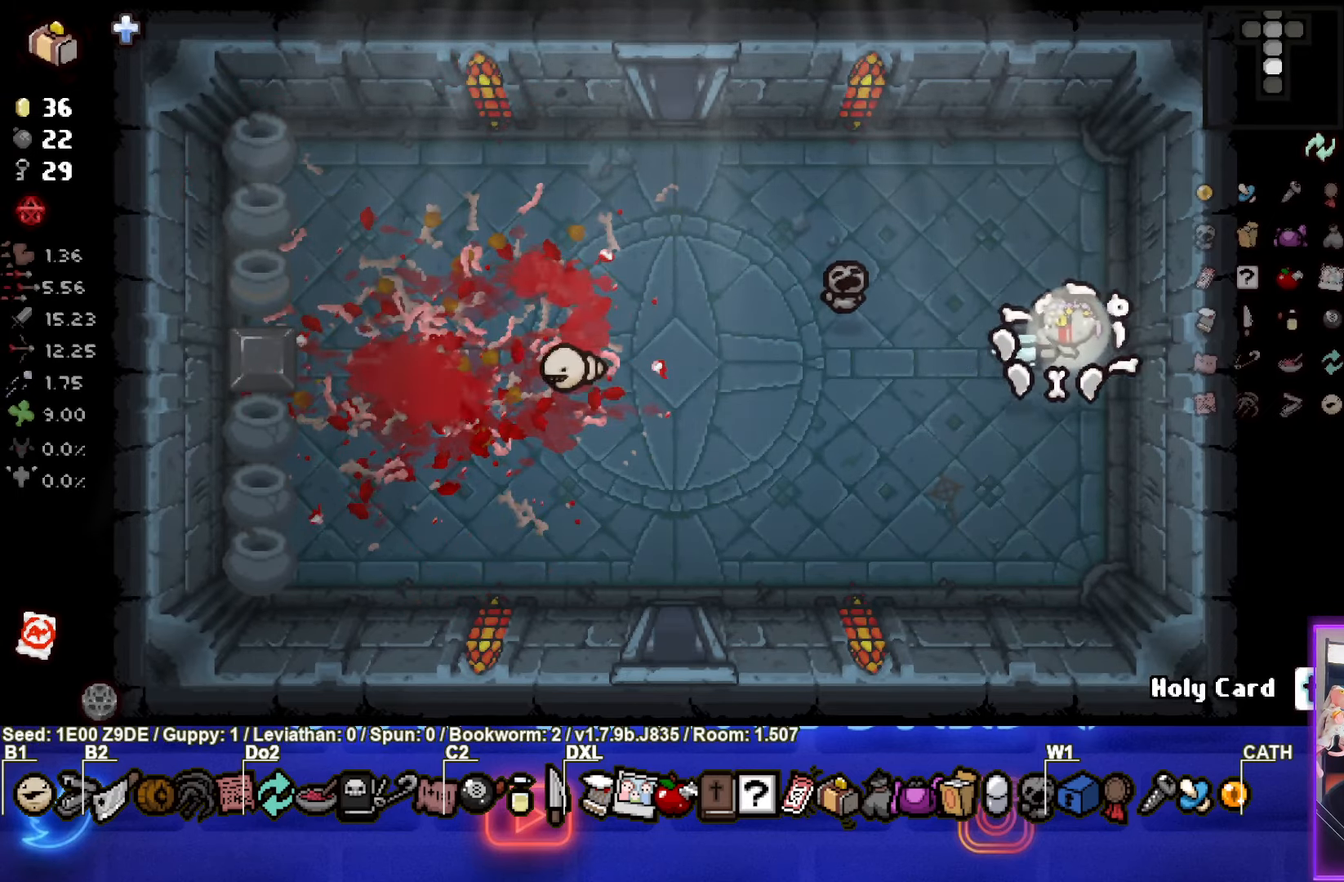
{"buttons": [], "left_stick": "left", "events": [[167, "L1", "down"], [167, "left_stick", "left"], [233, "L1", "up"]]}
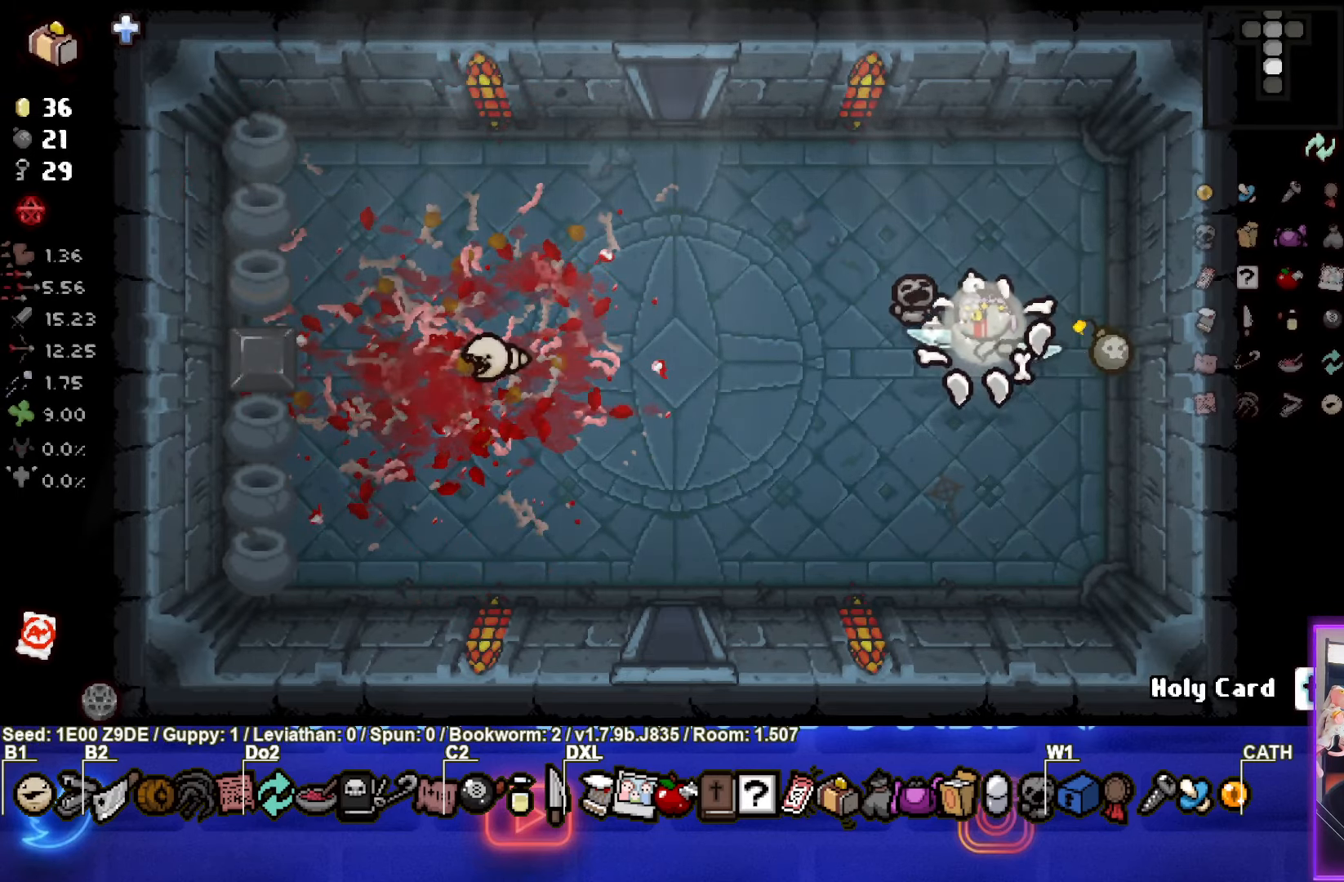
{"buttons": [], "left_stick": "down-left", "events": [[150, "left_stick", "down-left"]]}
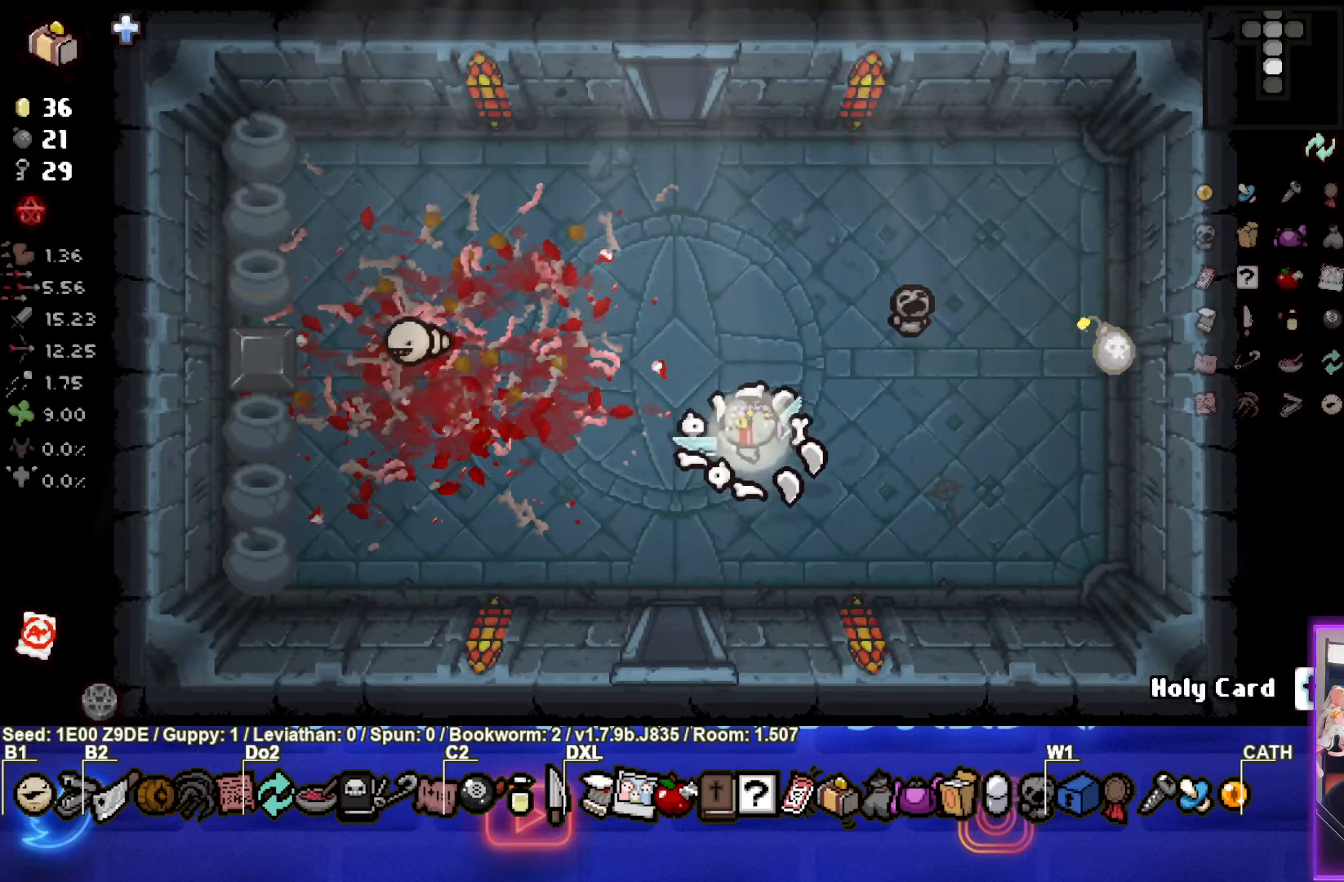
{"buttons": [], "left_stick": "center", "events": [[67, "left_stick", "center"]]}
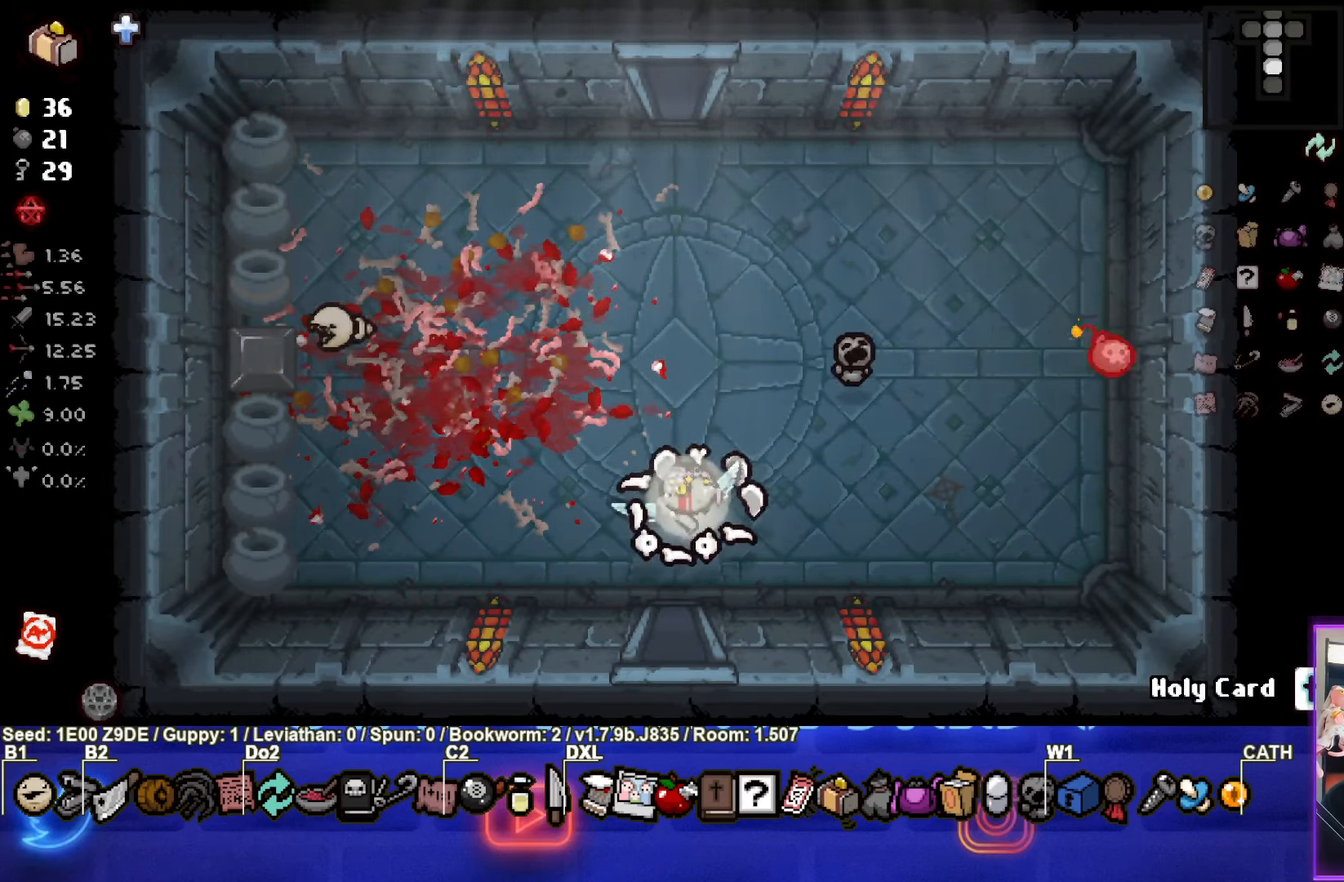
{"buttons": [], "left_stick": "down", "events": [[284, "left_stick", "down"]]}
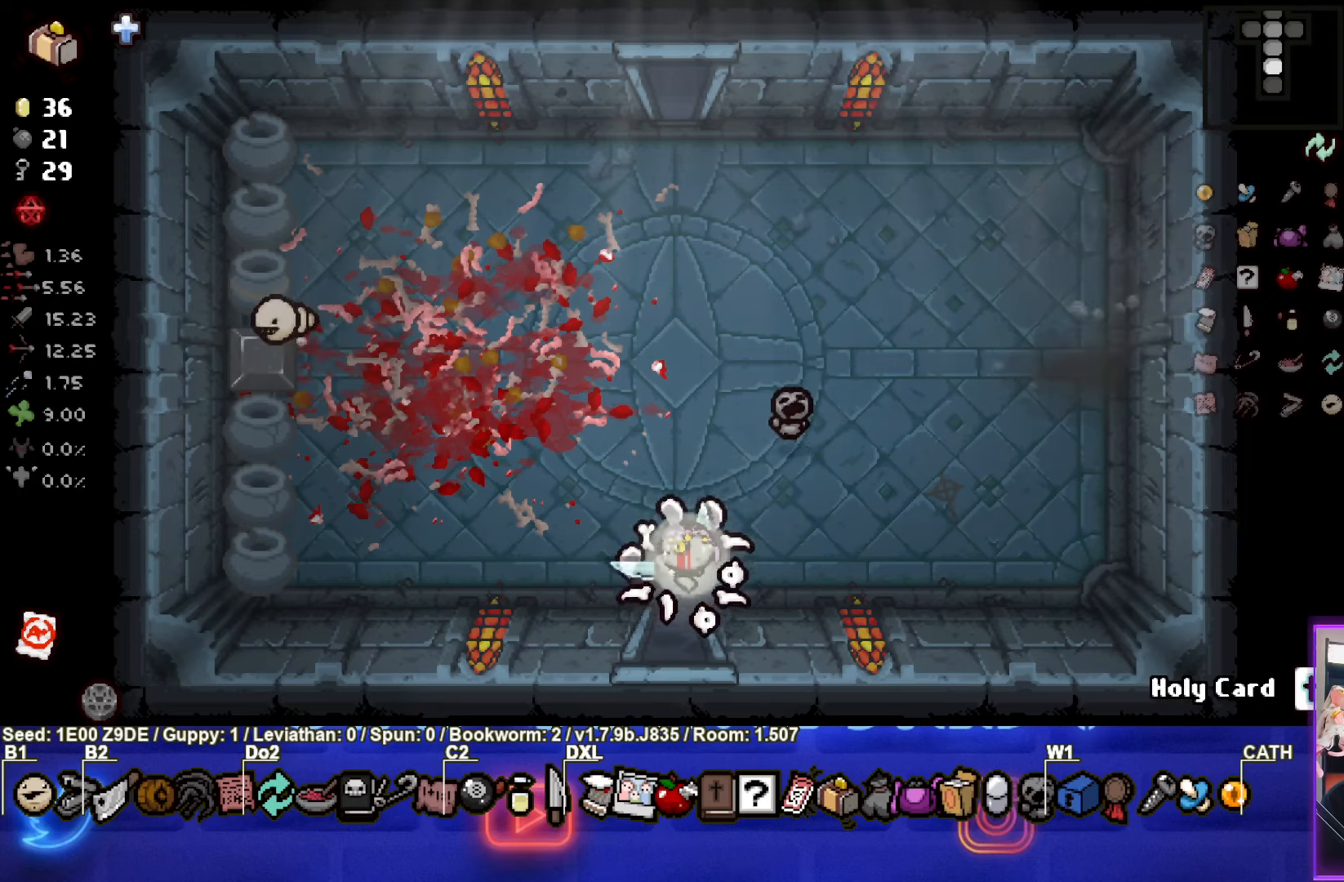
{"buttons": [], "left_stick": "center", "events": [[184, "left_stick", "center"]]}
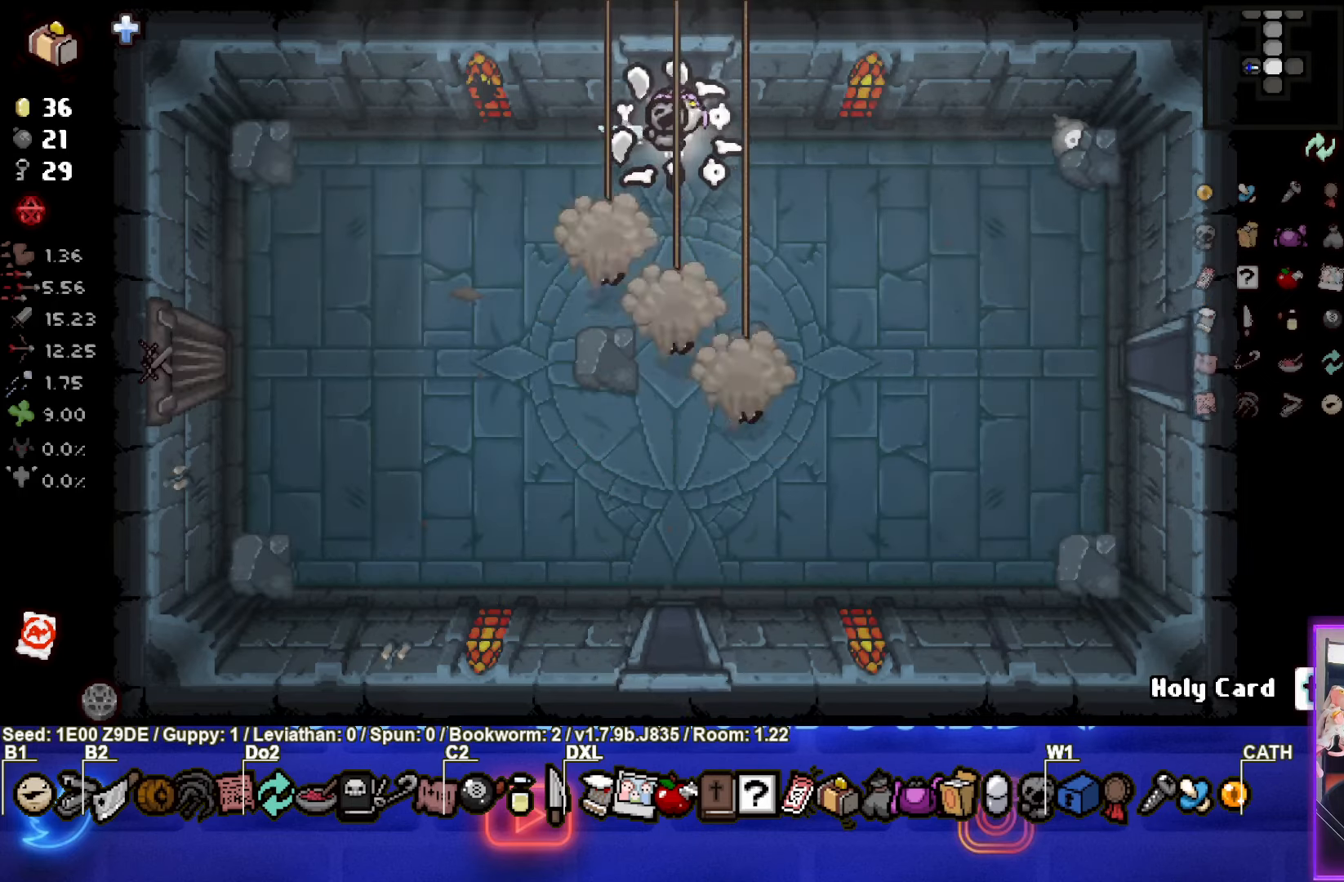
{"buttons": [], "left_stick": "right", "events": [[300, "L2", "down"], [300, "left_stick", "right"], [450, "L2", "up"]]}
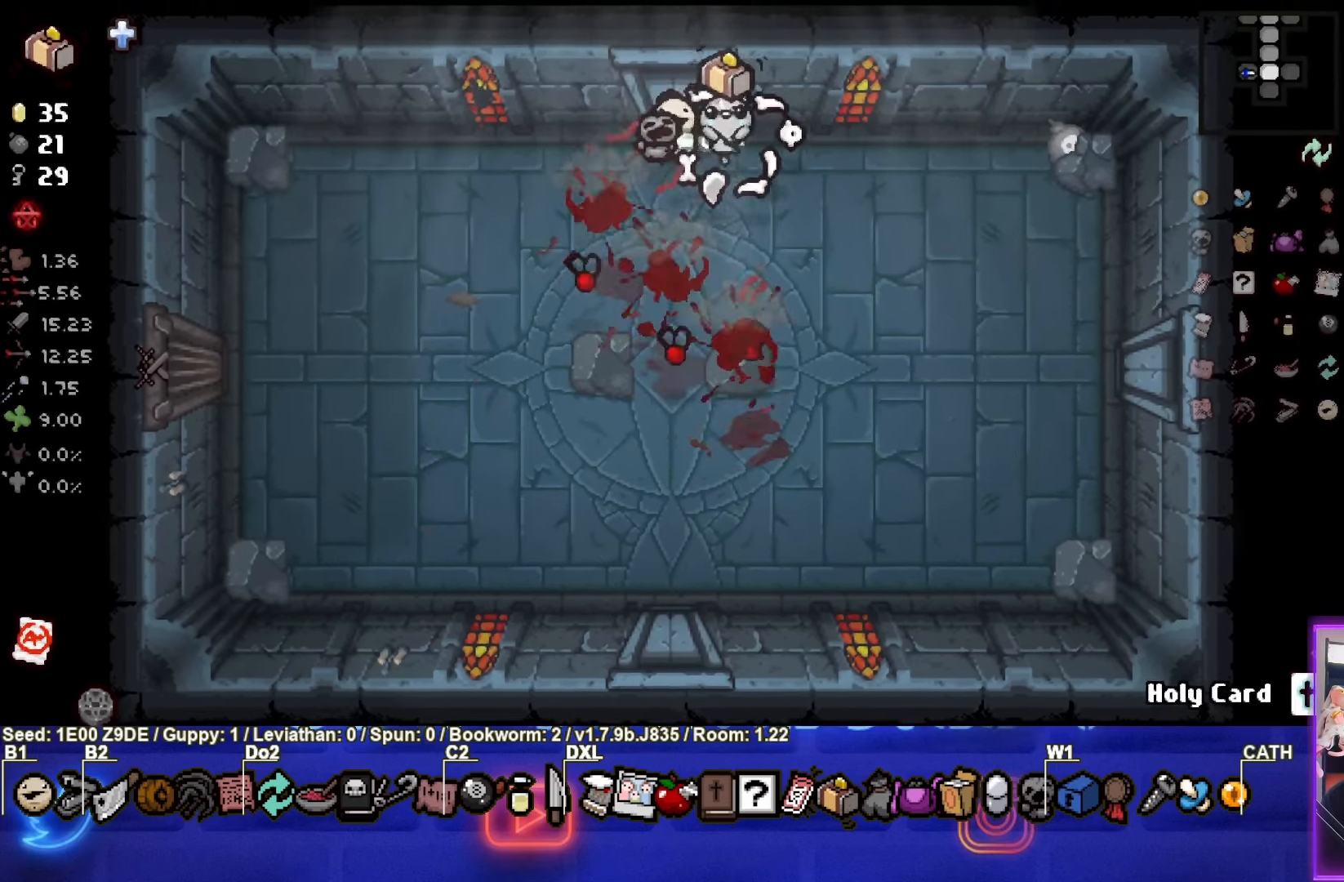
{"buttons": [], "left_stick": "down-left", "events": [[17, "L2", "down"], [117, "left_stick", "down-right"], [167, "L2", "up"], [484, "left_stick", "down-left"]]}
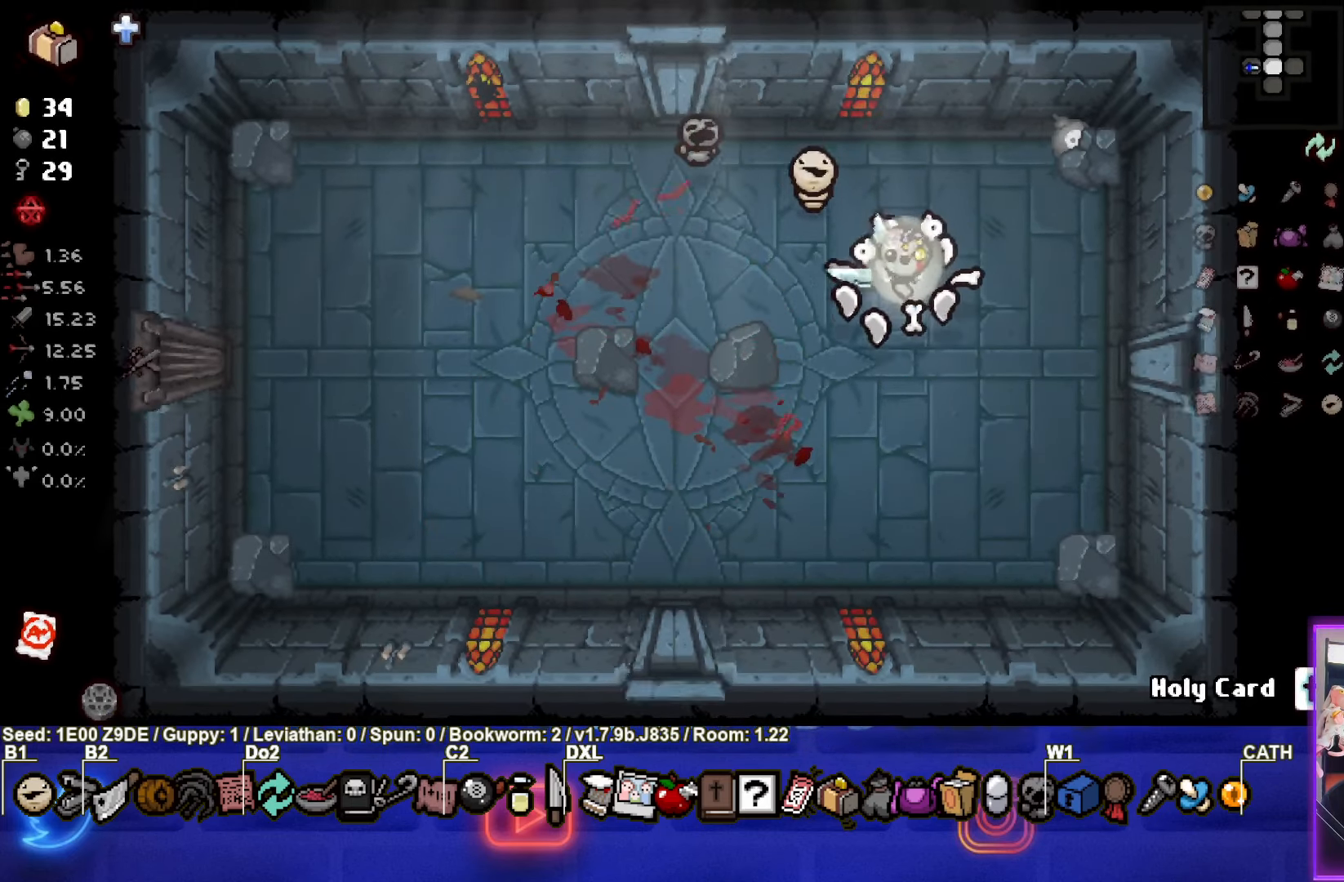
{"buttons": [], "left_stick": "down-left", "events": []}
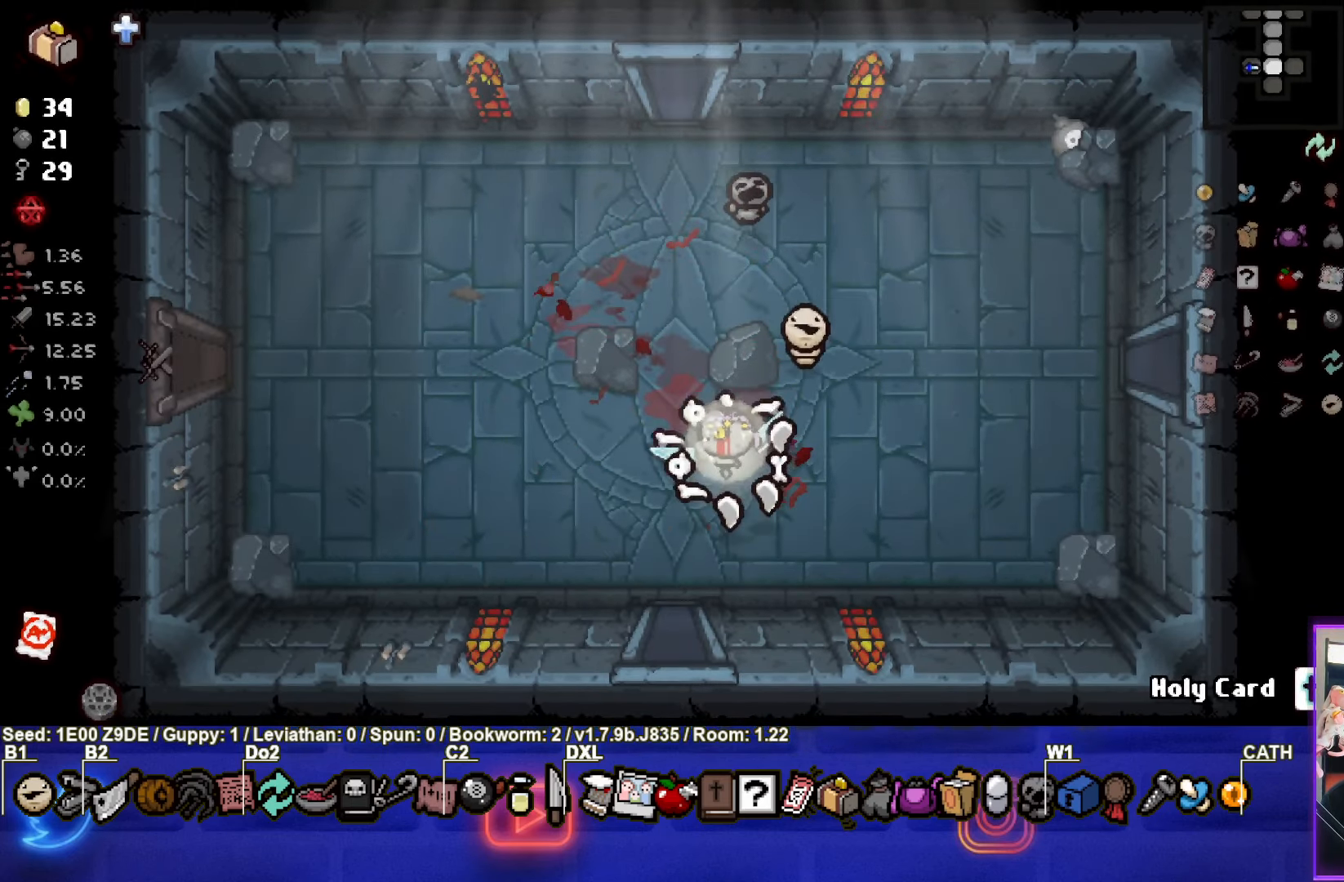
{"buttons": [], "left_stick": "center", "events": [[150, "left_stick", "down"], [484, "left_stick", "center"]]}
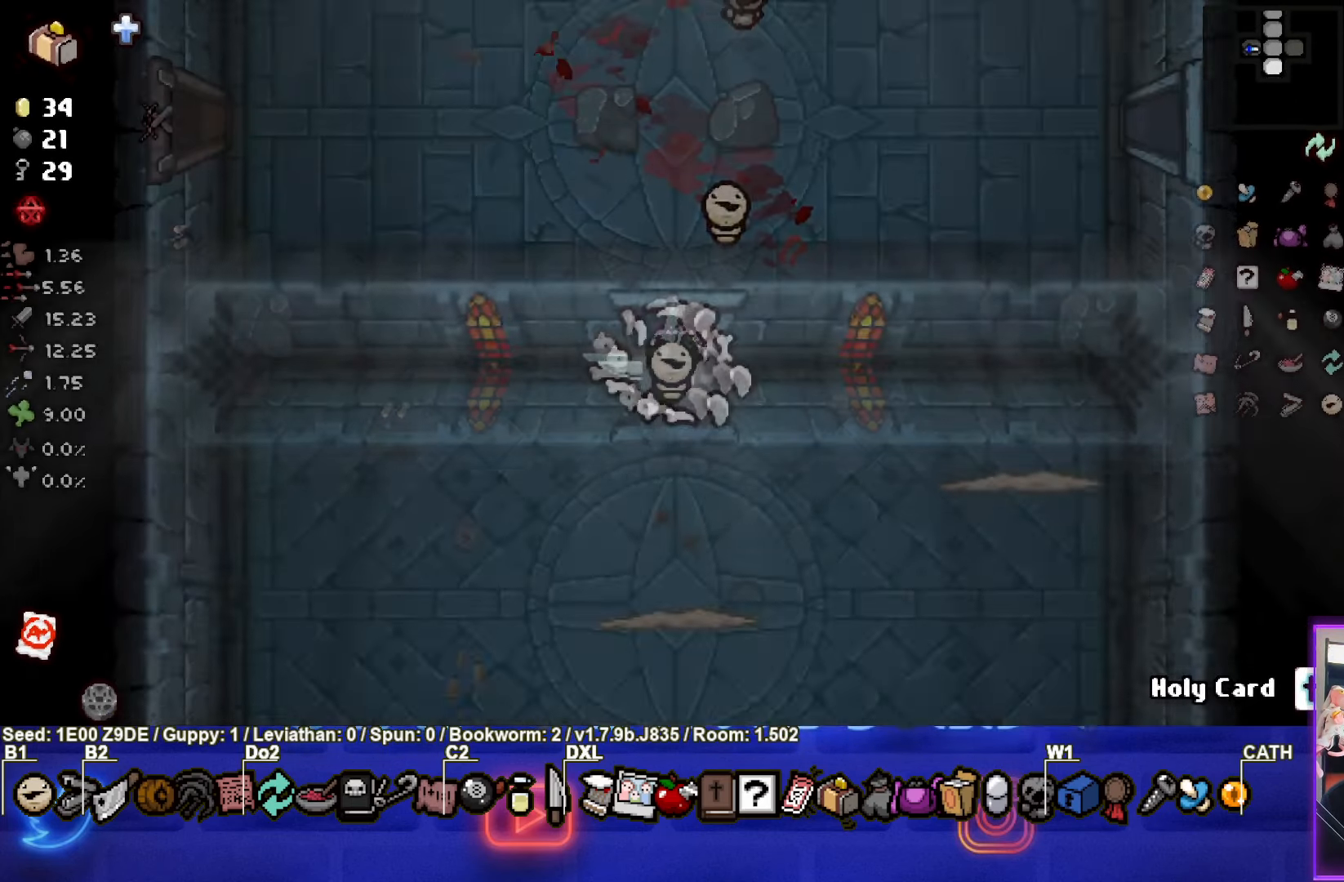
{"buttons": ["CROSS"], "left_stick": "down", "events": [[400, "CROSS", "down"], [434, "left_stick", "down"]]}
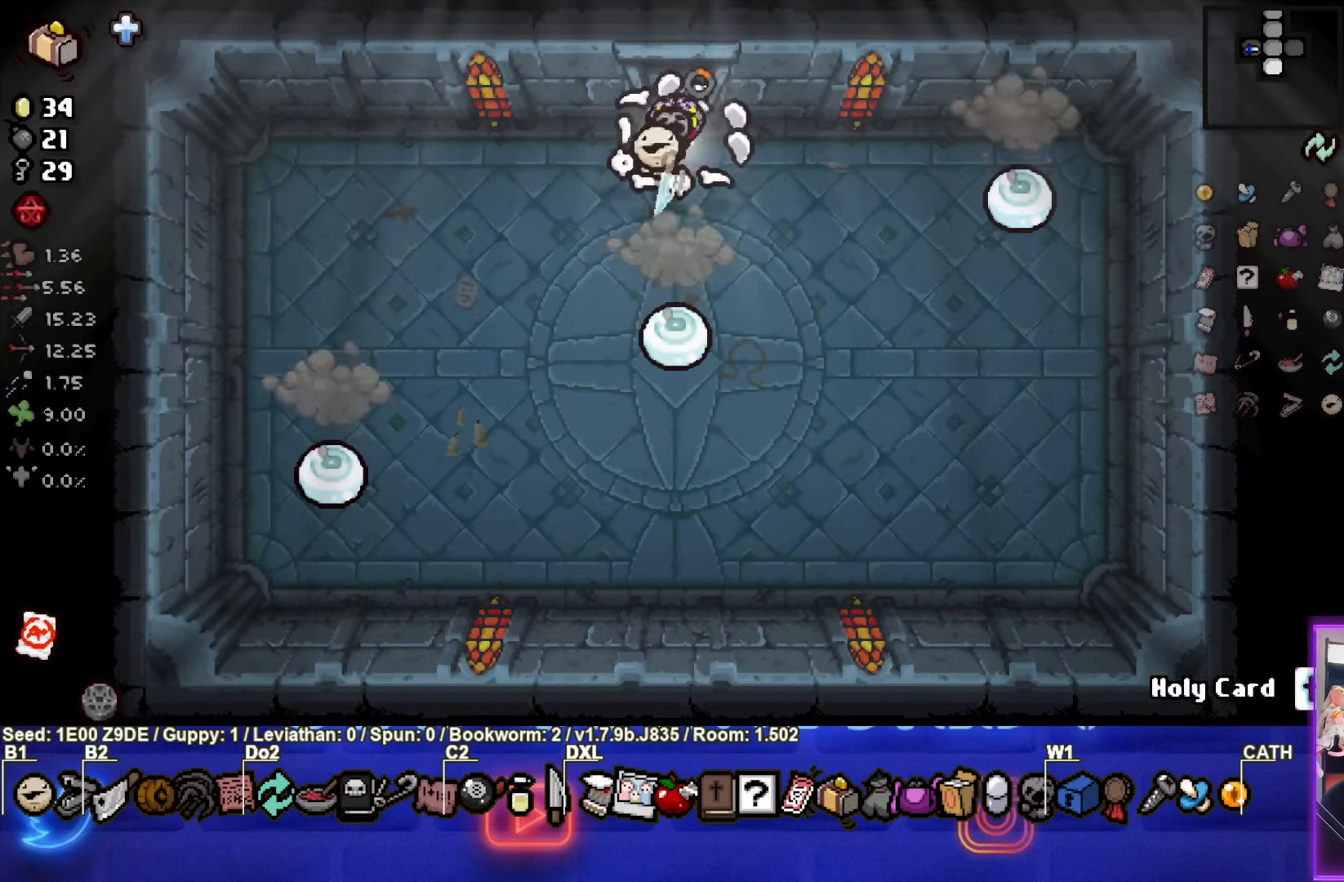
{"buttons": [], "left_stick": "right", "events": [[67, "CROSS", "up"], [100, "left_stick", "center"], [267, "left_stick", "right"]]}
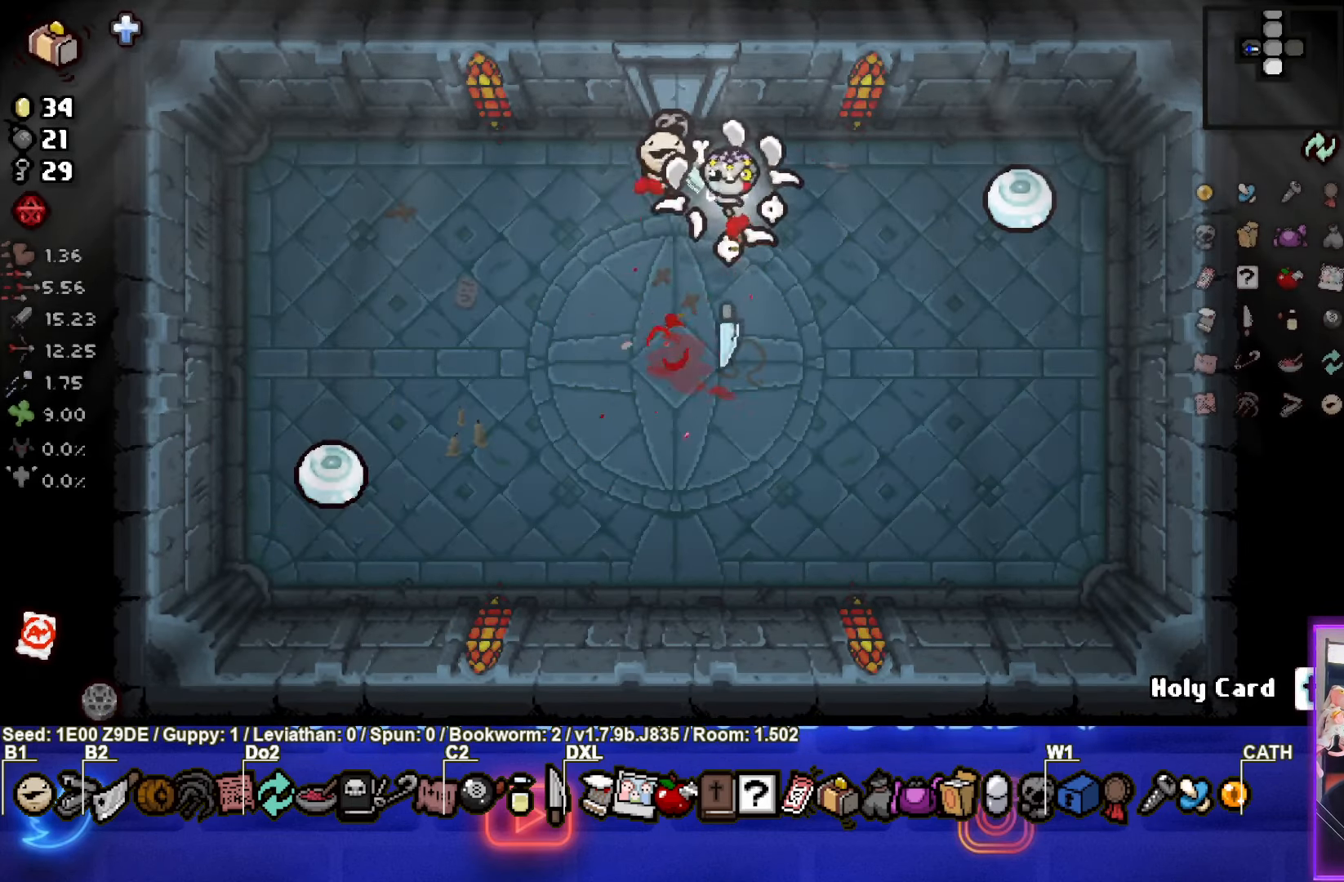
{"buttons": [], "left_stick": "down-left", "events": [[100, "CIRCLE", "down"], [333, "CIRCLE", "up"], [416, "left_stick", "down-left"]]}
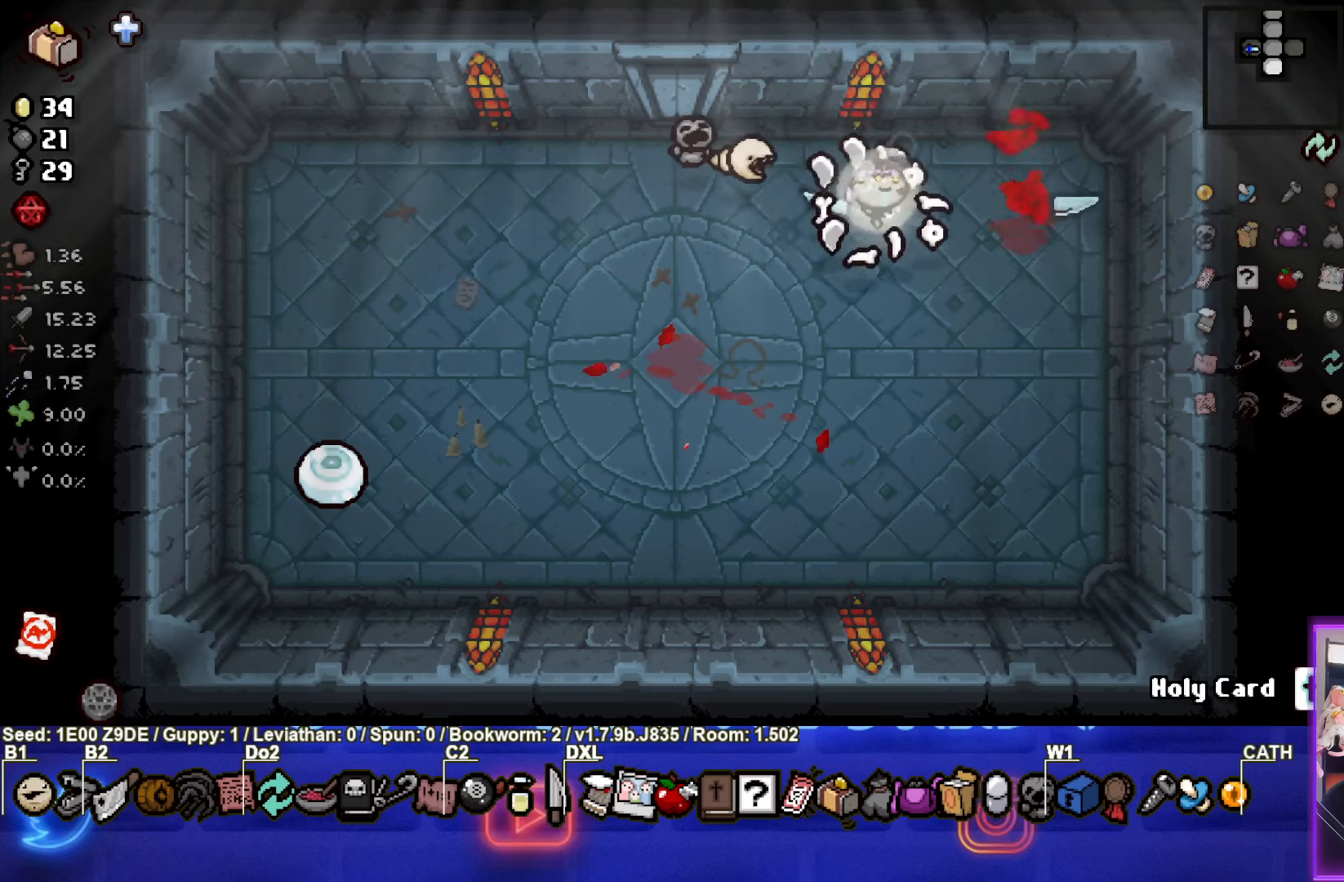
{"buttons": ["SQUARE"], "left_stick": "down-left", "events": [[450, "SQUARE", "down"]]}
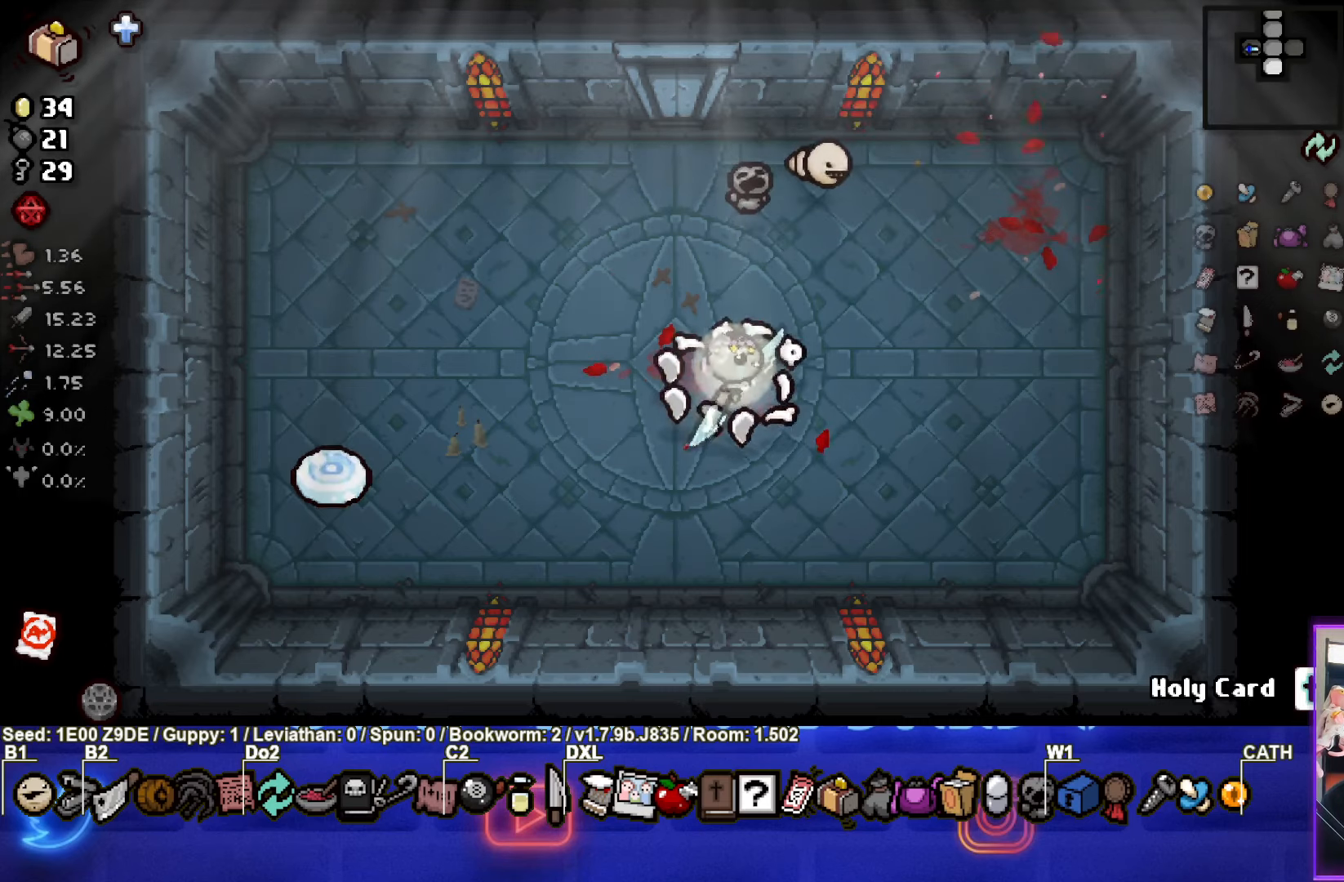
{"buttons": [], "left_stick": "up", "events": [[200, "SQUARE", "up"], [383, "left_stick", "up"]]}